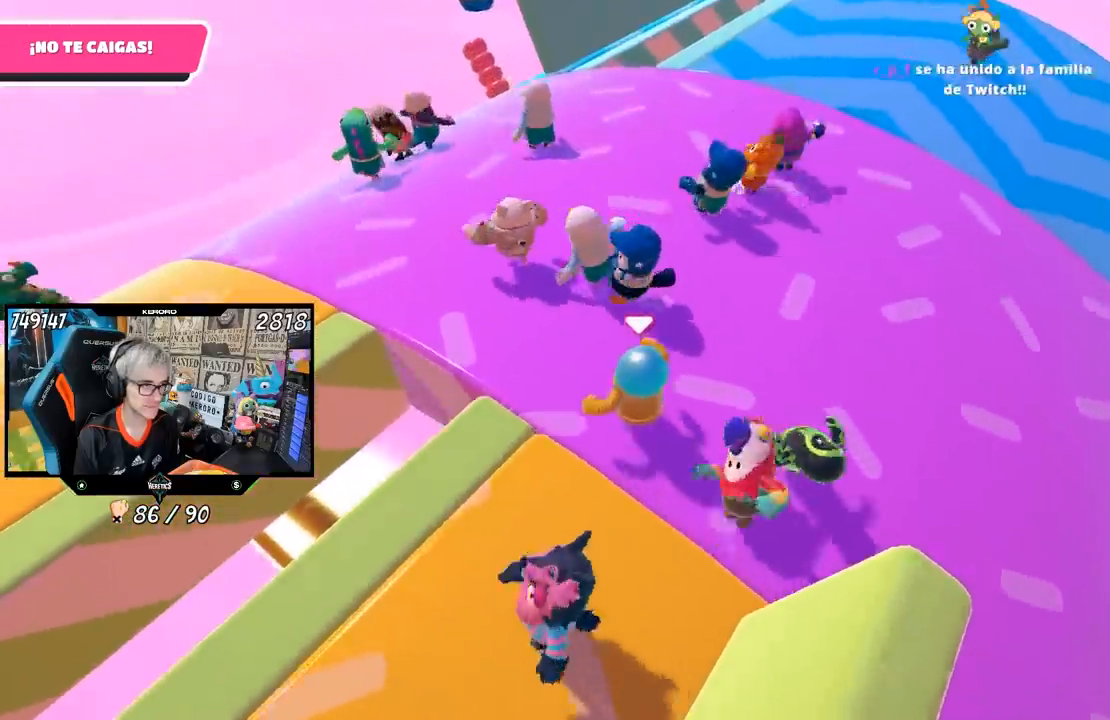
Gameplay with a controller (PlayStation layout); each line is a JSON object with the inputs held at the frame after it (dt_ms = milliseconds from this image to that frame). "events" lists button and stick changes between this image and that frame as [ms after this image, input, new state], when the widget could be followed in between.
{"dt_ms": 1000, "buttons": ["L1"], "left_stick": "up-left", "right_stick": "center"}
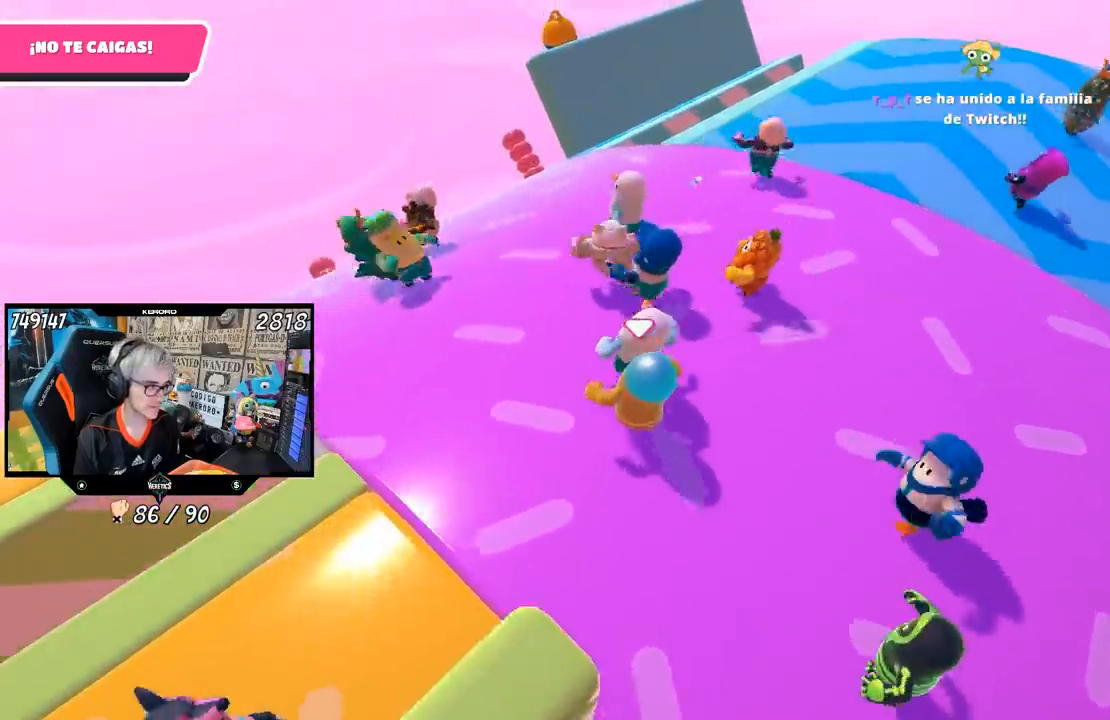
{"dt_ms": 1000, "buttons": [], "left_stick": "up-left", "right_stick": "center"}
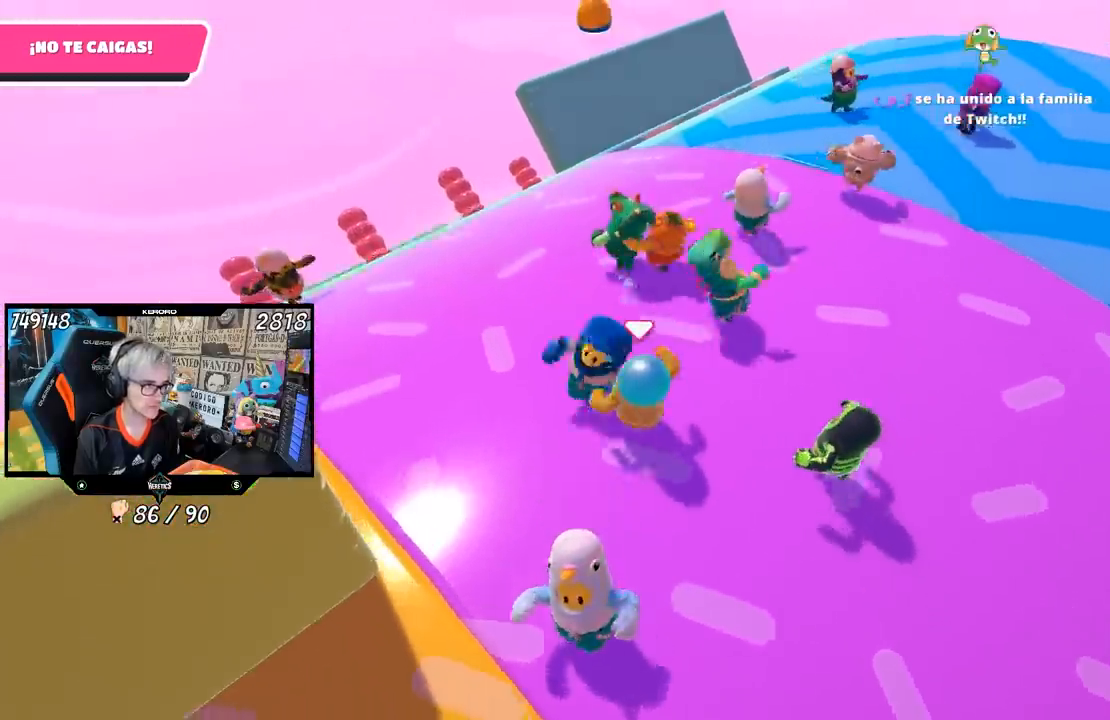
{"dt_ms": 500, "buttons": [], "left_stick": "up-left", "right_stick": "center", "events": [[17, "right_stick", "right"], [383, "L1", "down"], [450, "right_stick", "center"], [467, "L1", "up"]]}
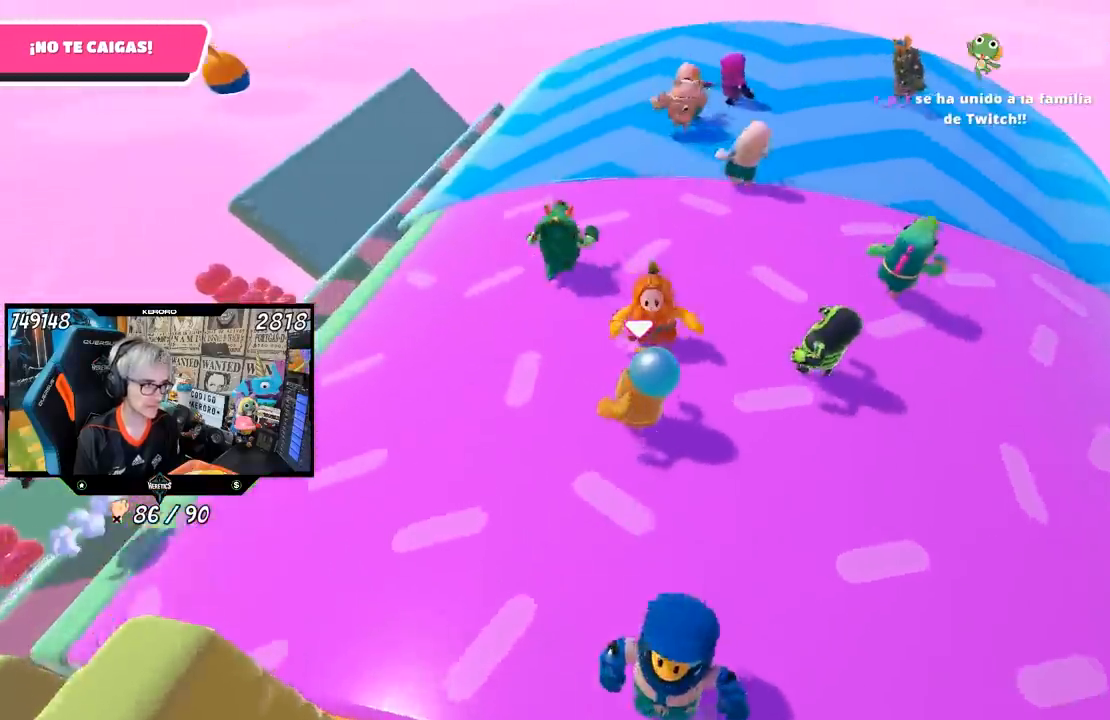
{"dt_ms": 500, "buttons": ["R1"], "left_stick": "up-left", "right_stick": "down-left", "events": [[67, "L1", "down"], [250, "L1", "up"], [367, "right_stick", "left"], [467, "R1", "down"], [483, "right_stick", "down-left"]]}
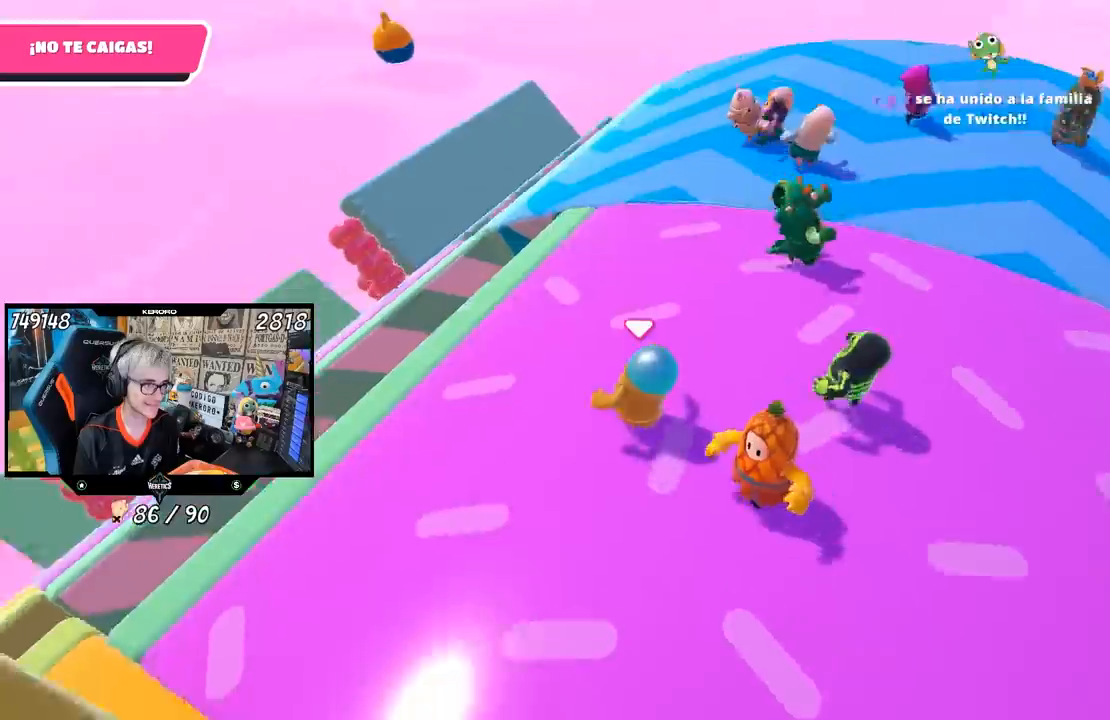
{"dt_ms": 500, "buttons": [], "left_stick": "up-left", "right_stick": "center", "events": [[83, "R1", "up"], [100, "right_stick", "center"]]}
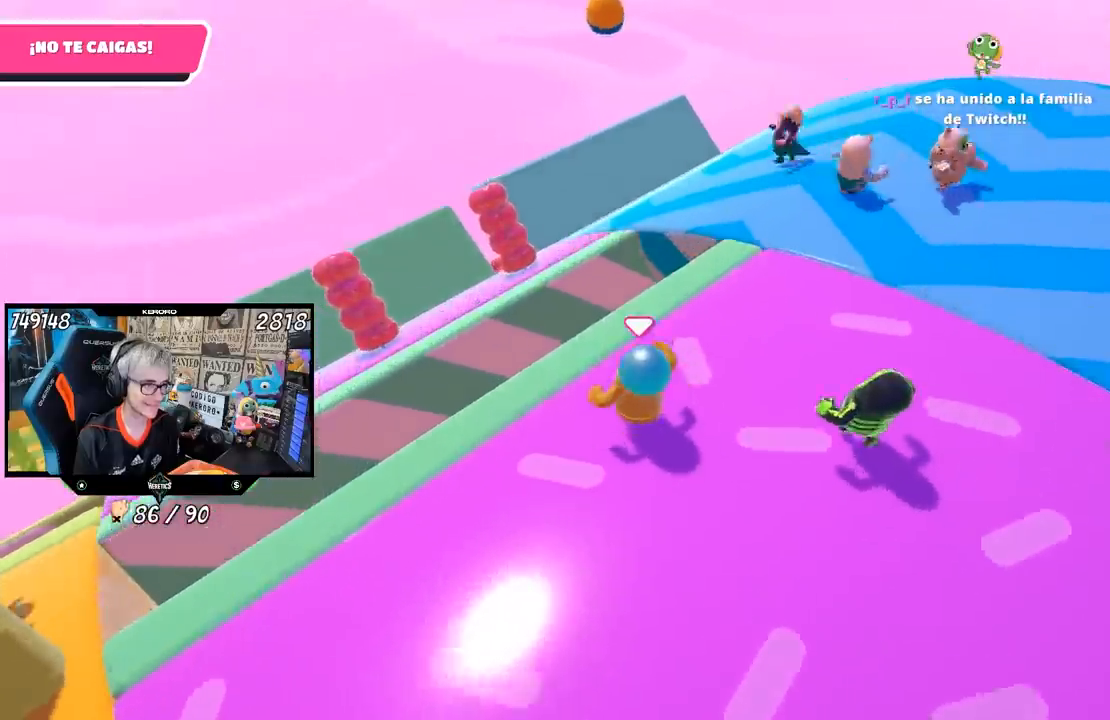
{"dt_ms": 500, "buttons": [], "left_stick": "up-left", "right_stick": "center", "events": [[133, "CROSS", "down"], [300, "CROSS", "up"]]}
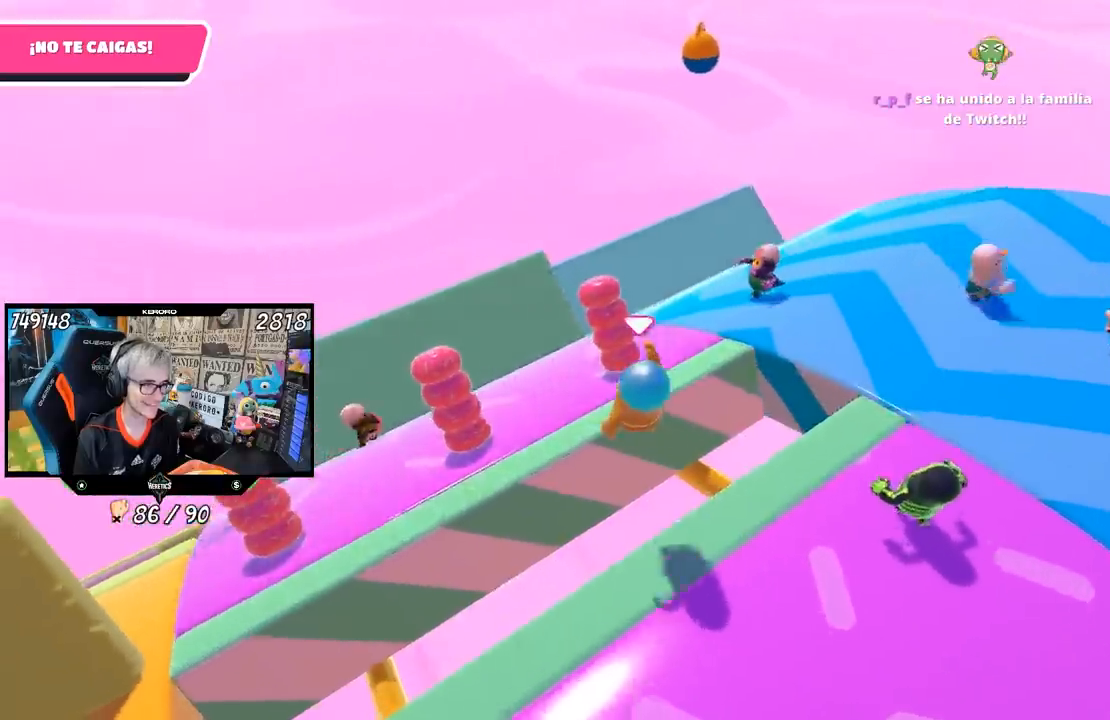
{"dt_ms": 500, "buttons": [], "left_stick": "up-left", "right_stick": "left", "events": [[50, "SQUARE", "down"], [117, "SQUARE", "up"], [217, "SQUARE", "down"], [283, "SQUARE", "up"], [383, "right_stick", "left"]]}
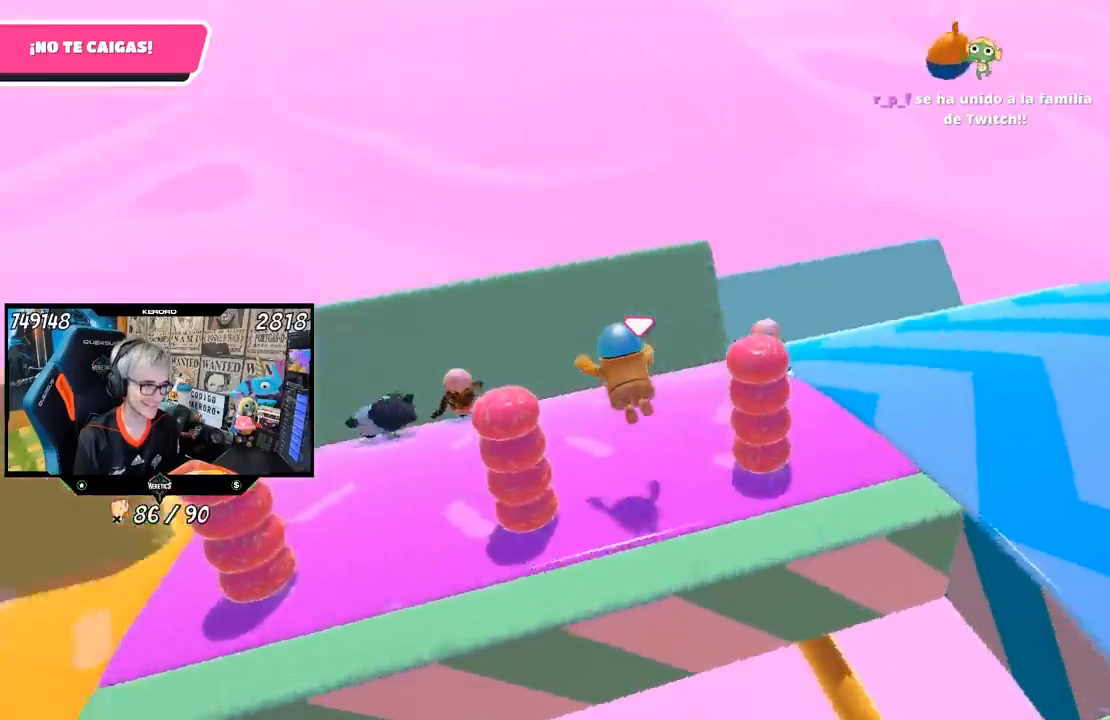
{"dt_ms": 500, "buttons": [], "left_stick": "up", "right_stick": "center", "events": [[283, "left_stick", "up"], [350, "right_stick", "center"]]}
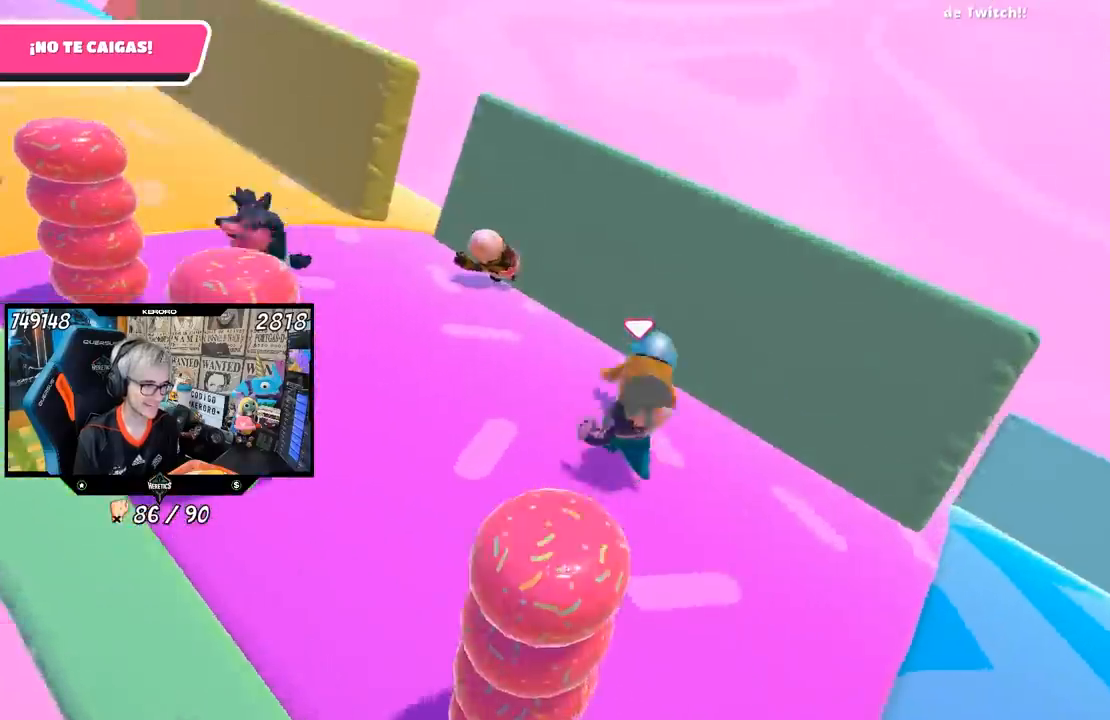
{"dt_ms": 500, "buttons": [], "left_stick": "down-left", "right_stick": "up-left", "events": [[67, "right_stick", "left"], [333, "left_stick", "center"], [333, "right_stick", "up-left"], [400, "left_stick", "down-left"]]}
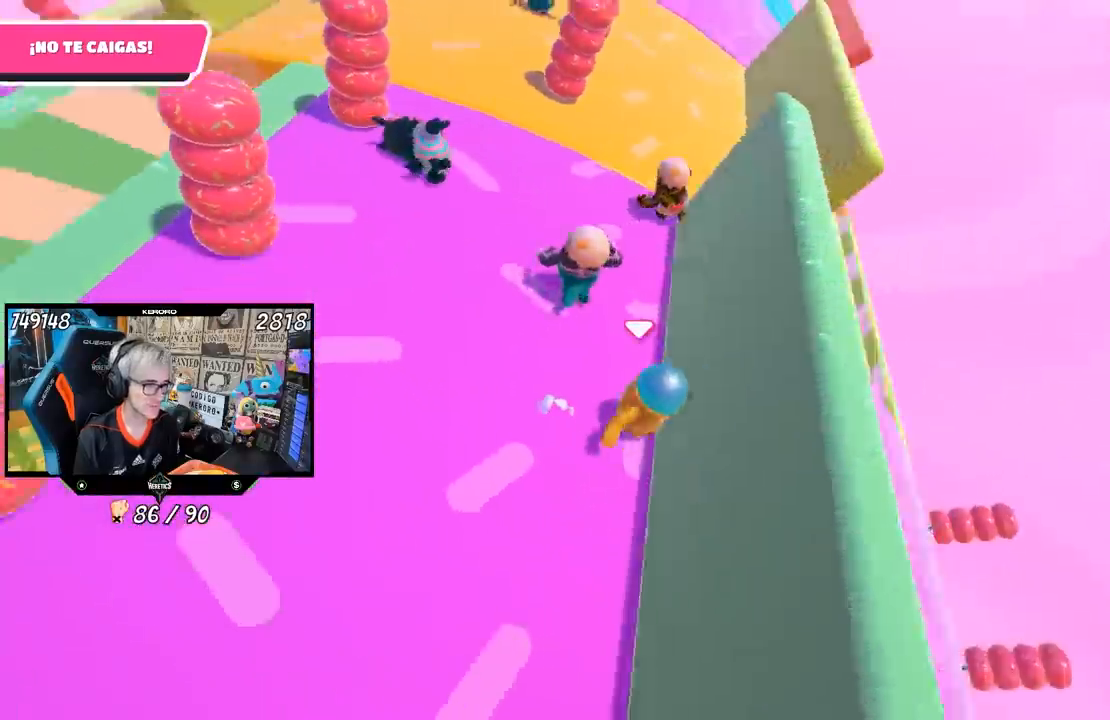
{"dt_ms": 500, "buttons": [], "left_stick": "down-left", "right_stick": "up-left", "events": [[100, "left_stick", "up"], [267, "left_stick", "right"], [433, "left_stick", "down-left"]]}
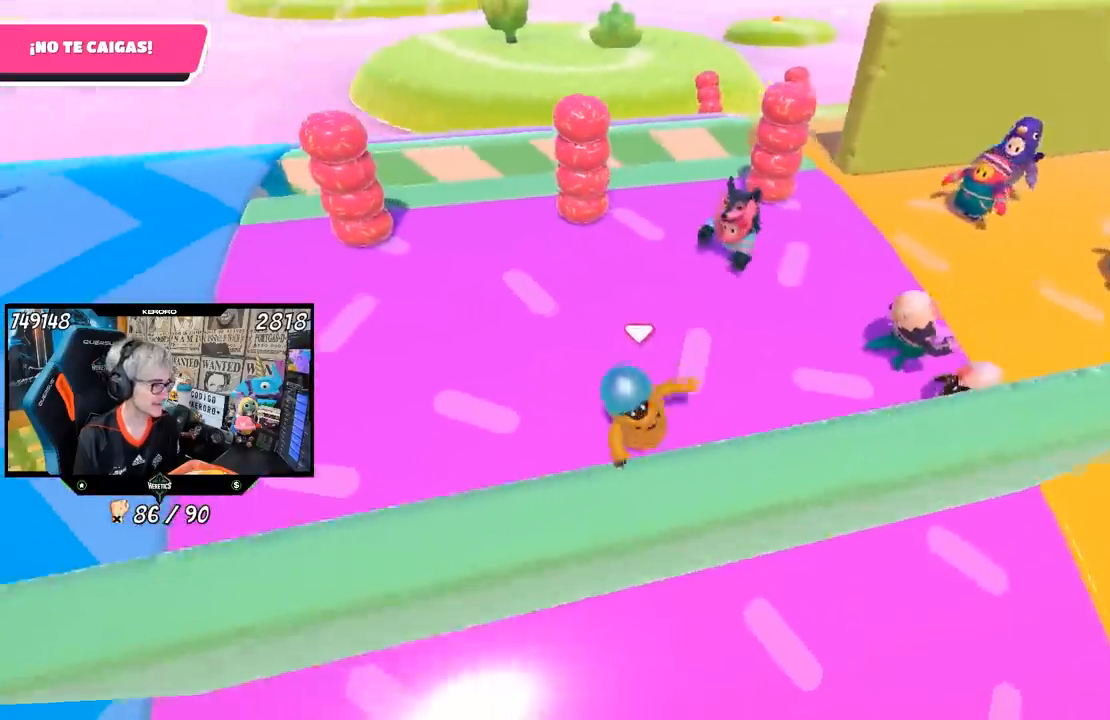
{"dt_ms": 500, "buttons": [], "left_stick": "up-left", "right_stick": "center", "events": [[17, "left_stick", "left"], [183, "left_stick", "up"], [250, "right_stick", "center"], [383, "left_stick", "up-left"]]}
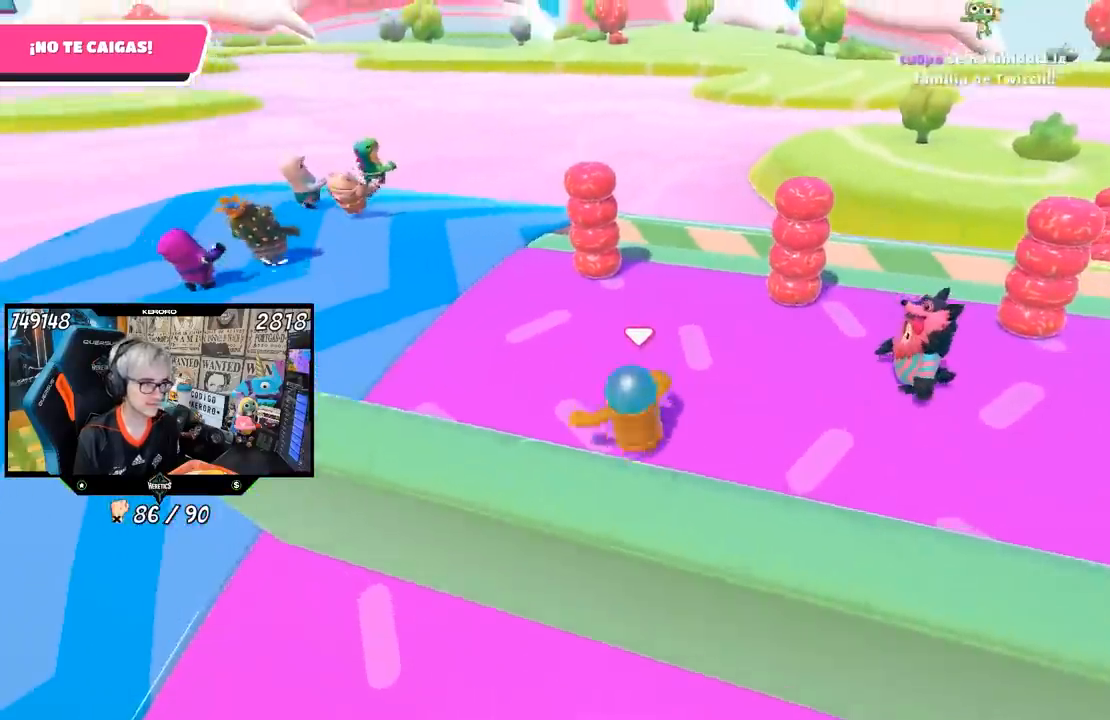
{"dt_ms": 500, "buttons": [], "left_stick": "up-left", "right_stick": "down", "events": [[17, "right_stick", "down"], [233, "L1", "down"], [283, "L1", "up"]]}
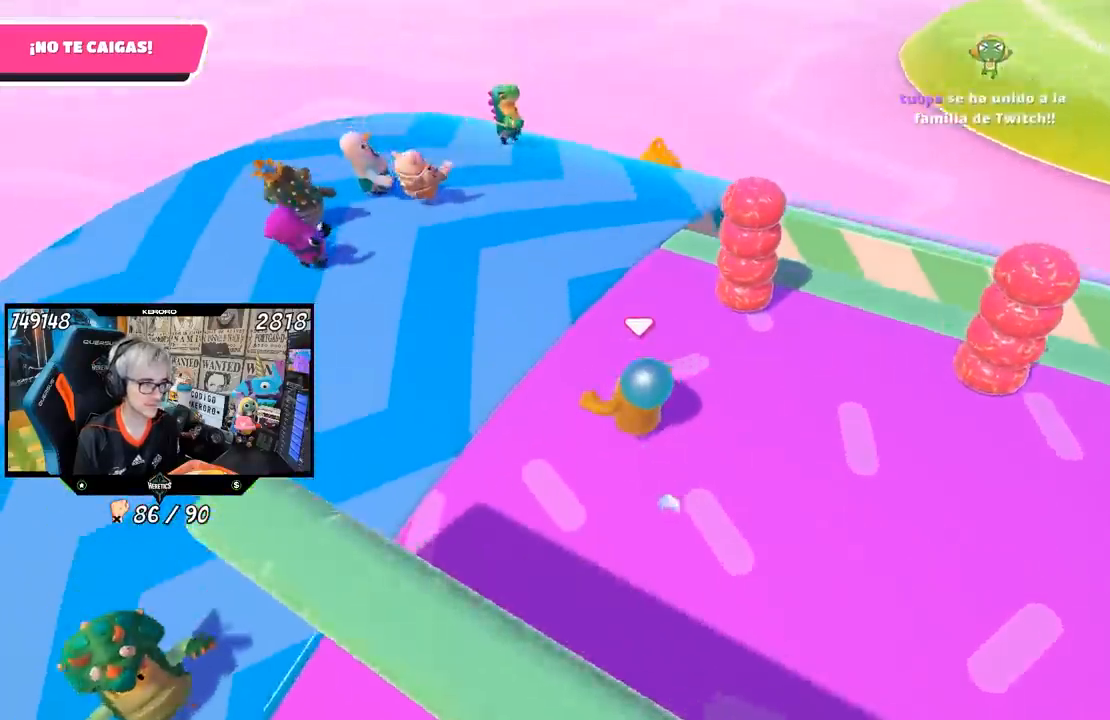
{"dt_ms": 500, "buttons": [], "left_stick": "up", "right_stick": "center", "events": [[17, "right_stick", "center"], [250, "right_stick", "up-left"], [333, "left_stick", "up"], [467, "right_stick", "center"]]}
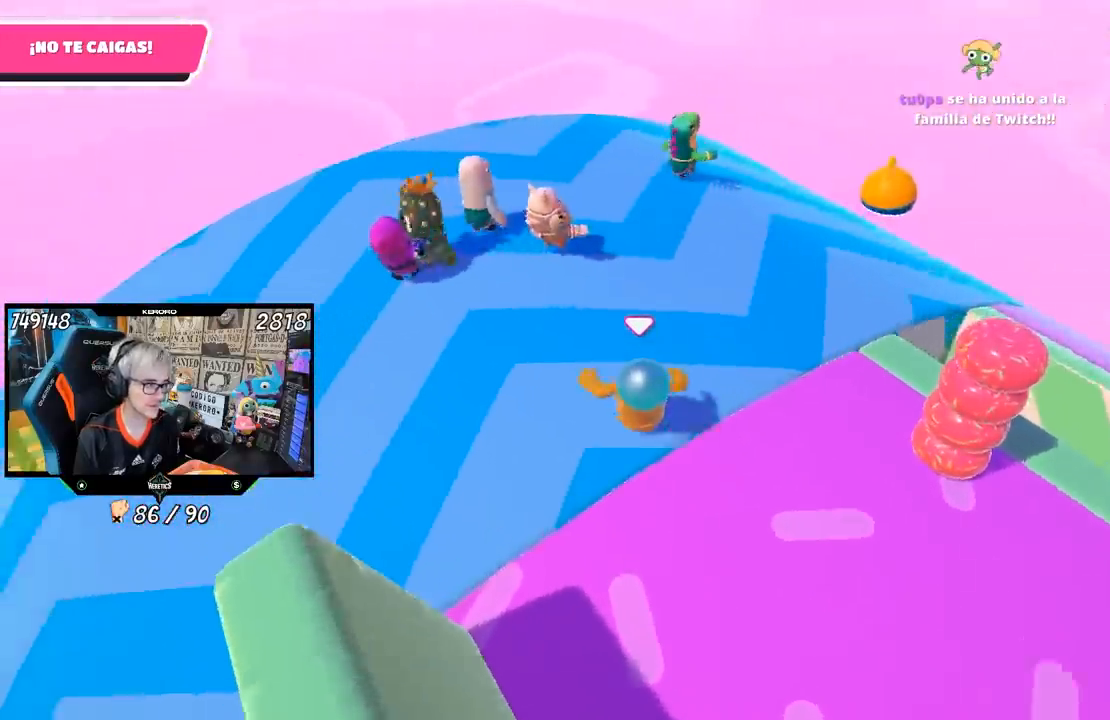
{"dt_ms": 500, "buttons": [], "left_stick": "up-right", "right_stick": "center", "events": [[83, "left_stick", "up-right"]]}
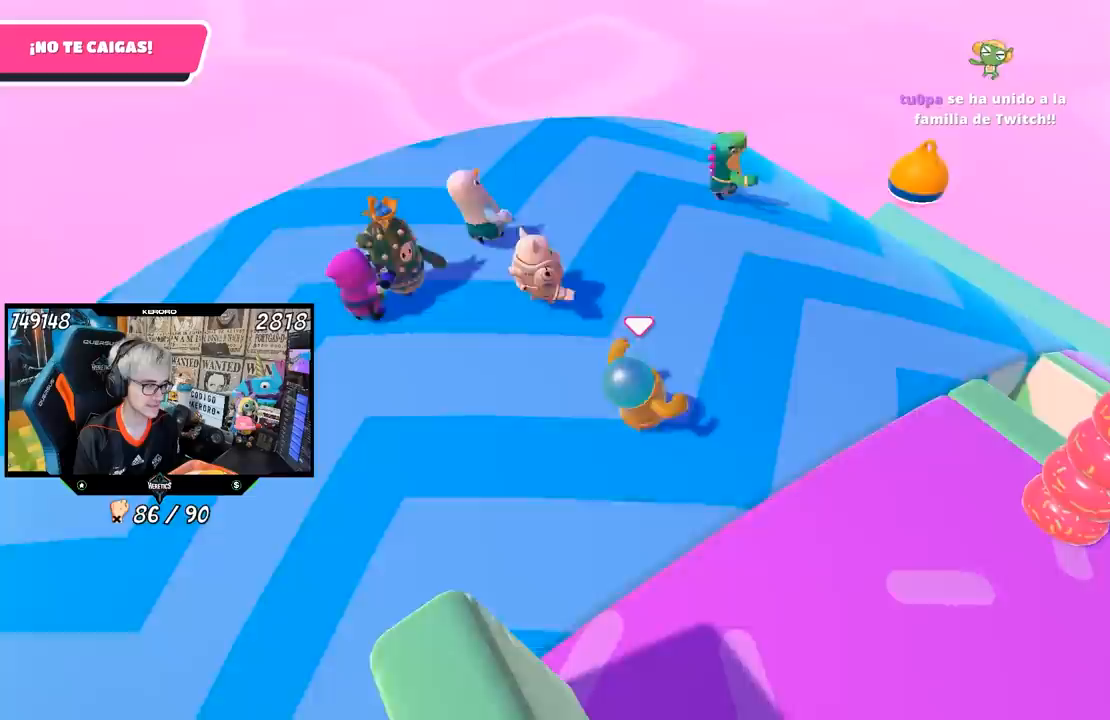
{"dt_ms": 500, "buttons": [], "left_stick": "up-right", "right_stick": "center", "events": [[100, "right_stick", "left"], [233, "right_stick", "center"], [400, "right_stick", "left"], [483, "right_stick", "center"]]}
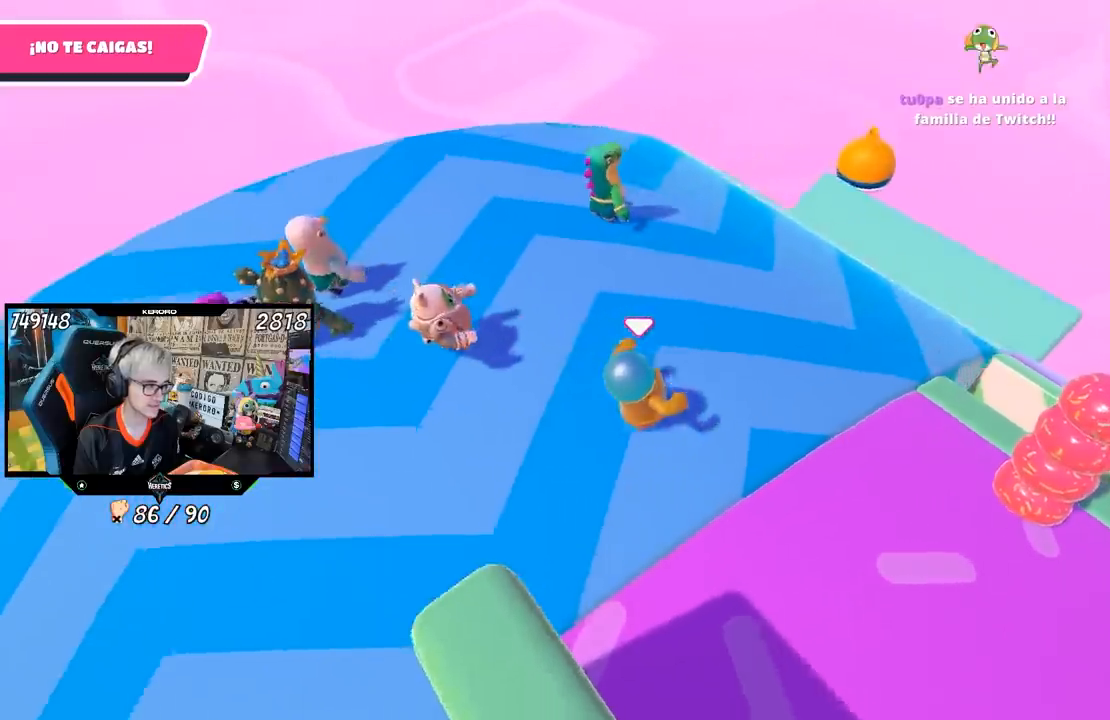
{"dt_ms": 500, "buttons": [], "left_stick": "up-right", "right_stick": "center", "events": [[350, "right_stick", "down"], [450, "right_stick", "center"]]}
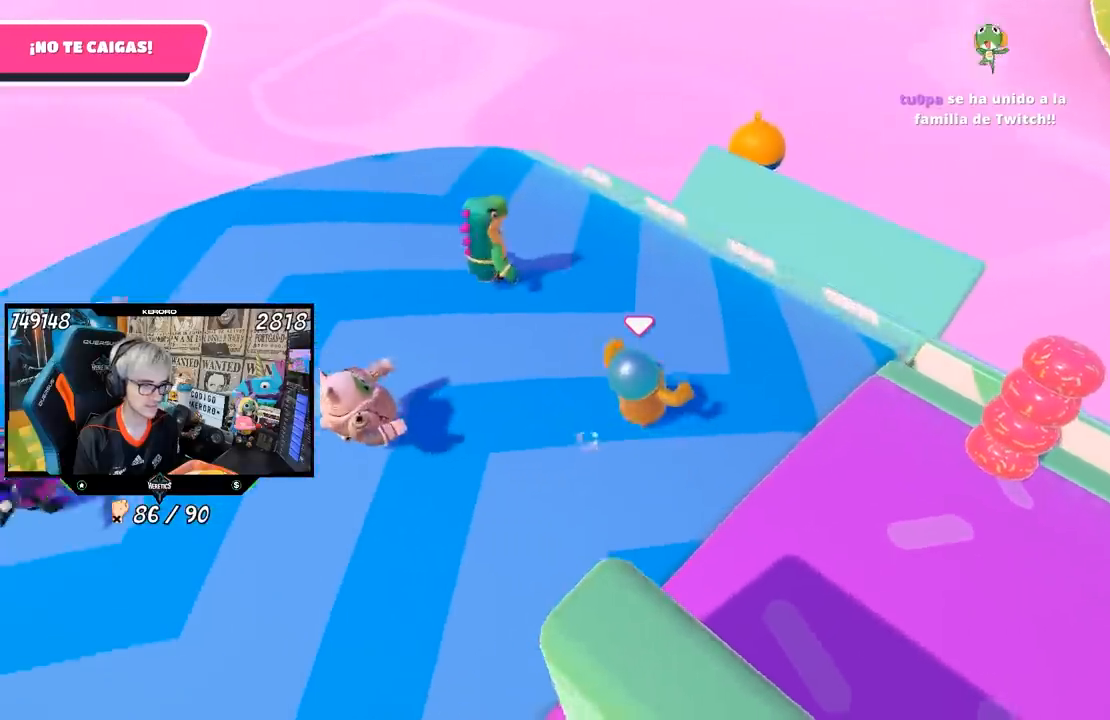
{"dt_ms": 500, "buttons": [], "left_stick": "up-right", "right_stick": "center", "events": []}
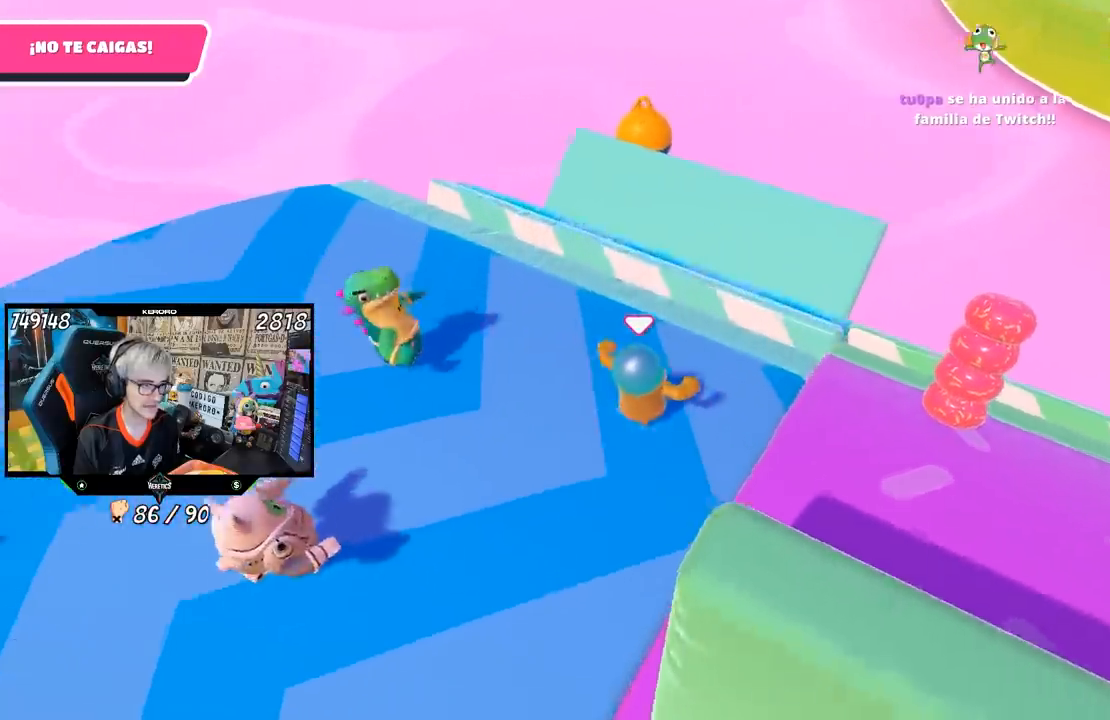
{"dt_ms": 500, "buttons": [], "left_stick": "up", "right_stick": "center", "events": [[17, "CROSS", "down"], [167, "CROSS", "up"], [400, "SQUARE", "down"], [433, "left_stick", "up"], [500, "SQUARE", "up"]]}
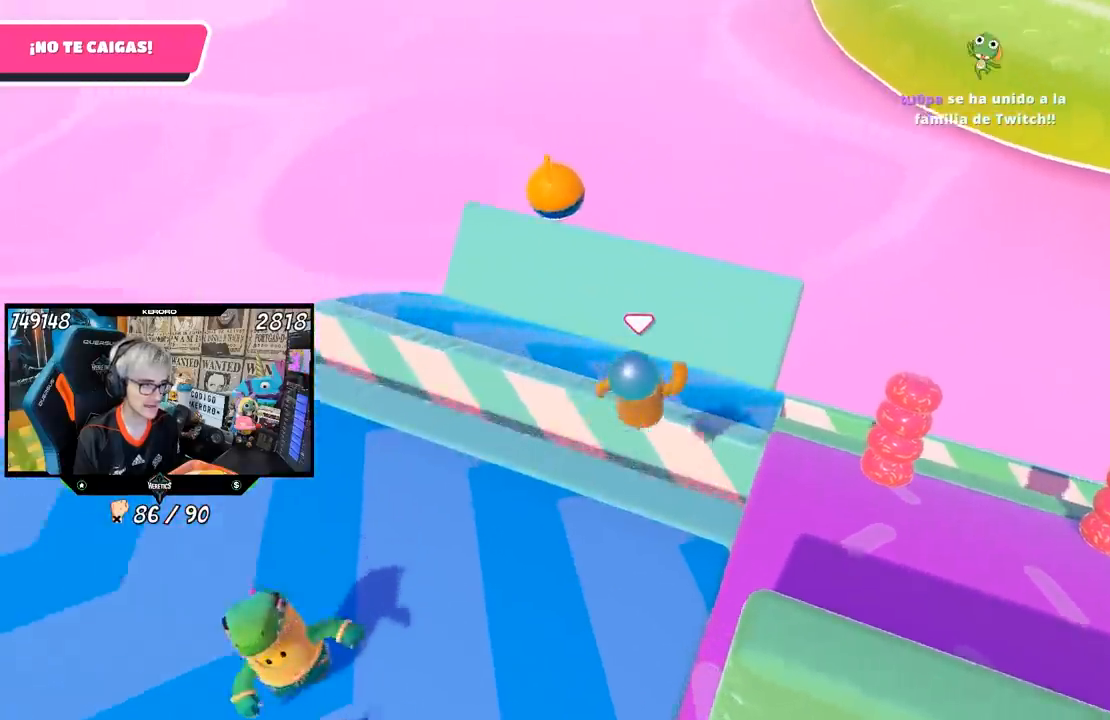
{"dt_ms": 500, "buttons": [], "left_stick": "up-left", "right_stick": "left", "events": [[67, "SQUARE", "down"], [133, "SQUARE", "up"], [300, "right_stick", "left"], [383, "left_stick", "up-left"]]}
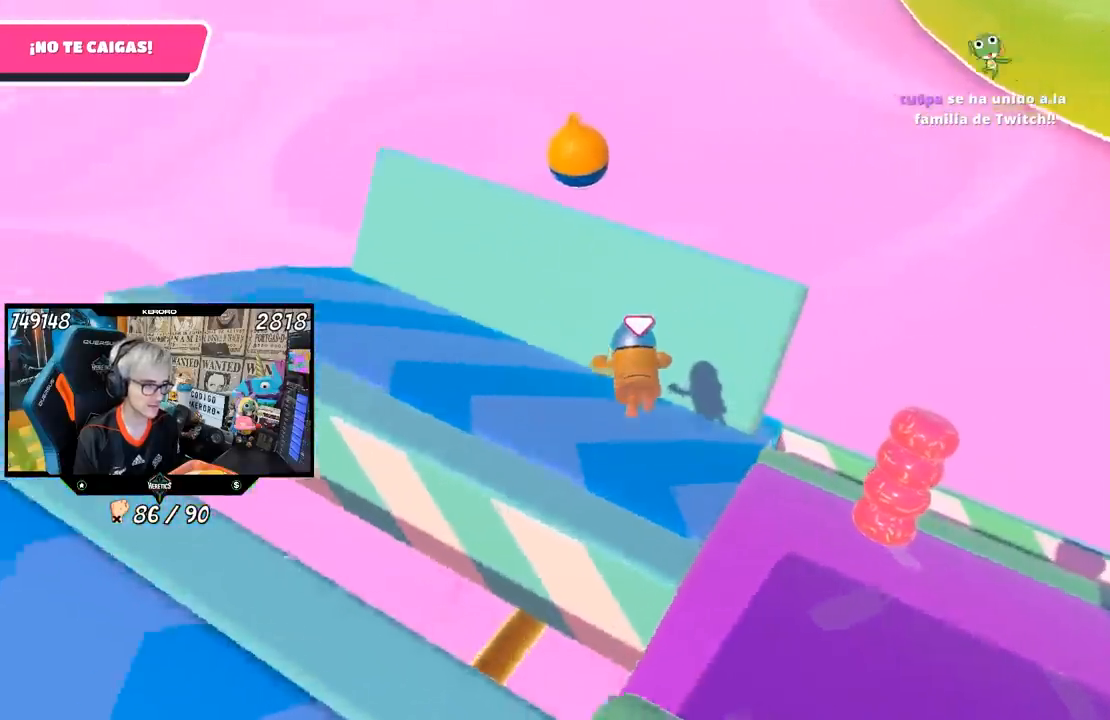
{"dt_ms": 500, "buttons": [], "left_stick": "up", "right_stick": "up-left", "events": [[133, "right_stick", "up-left"], [200, "left_stick", "up"]]}
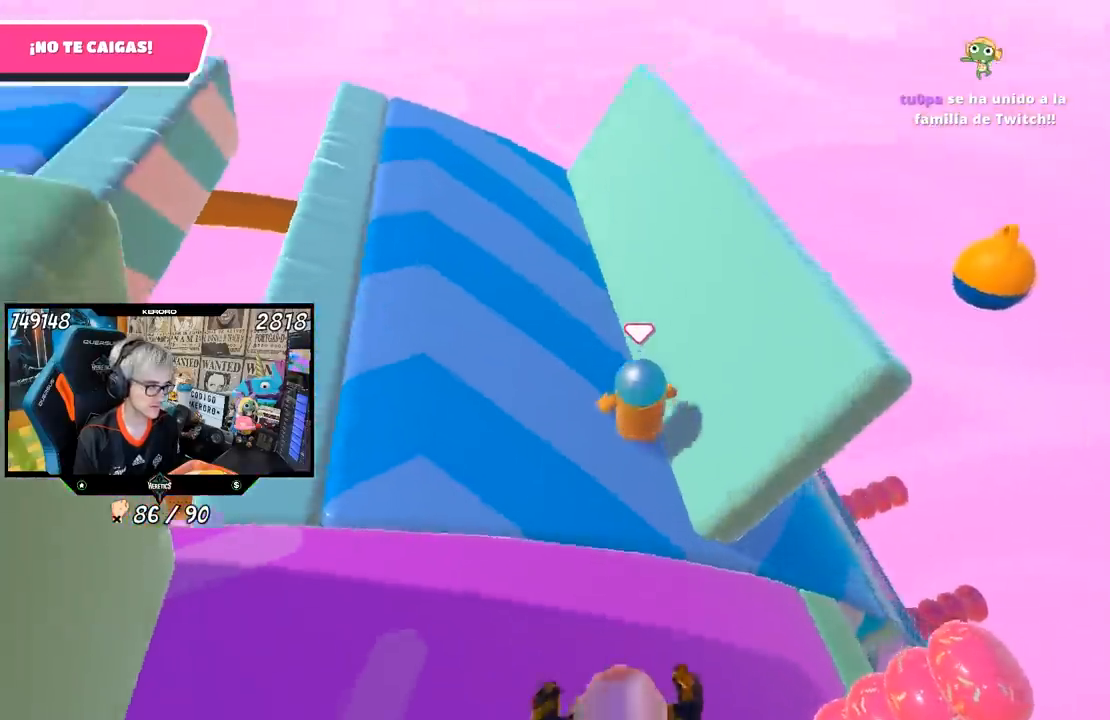
{"dt_ms": 500, "buttons": [], "left_stick": "up", "right_stick": "left", "events": [[117, "right_stick", "center"], [483, "right_stick", "left"]]}
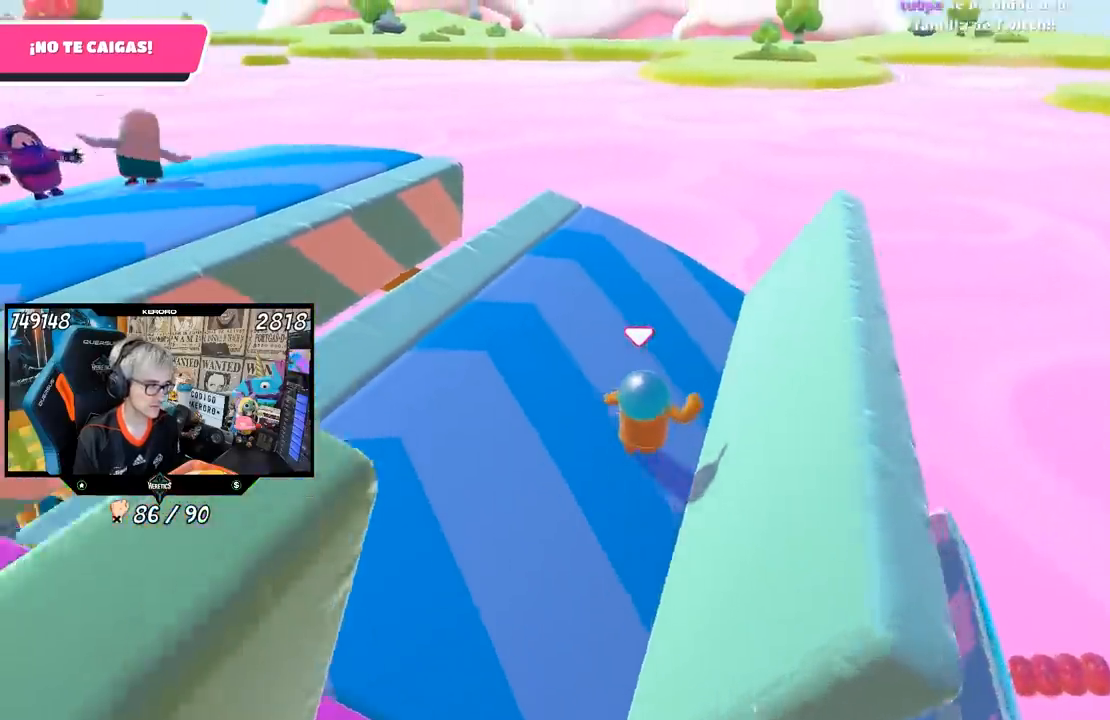
{"dt_ms": 500, "buttons": [], "left_stick": "up", "right_stick": "down-left", "events": [[183, "right_stick", "down-left"], [233, "left_stick", "up-left"], [467, "left_stick", "up"]]}
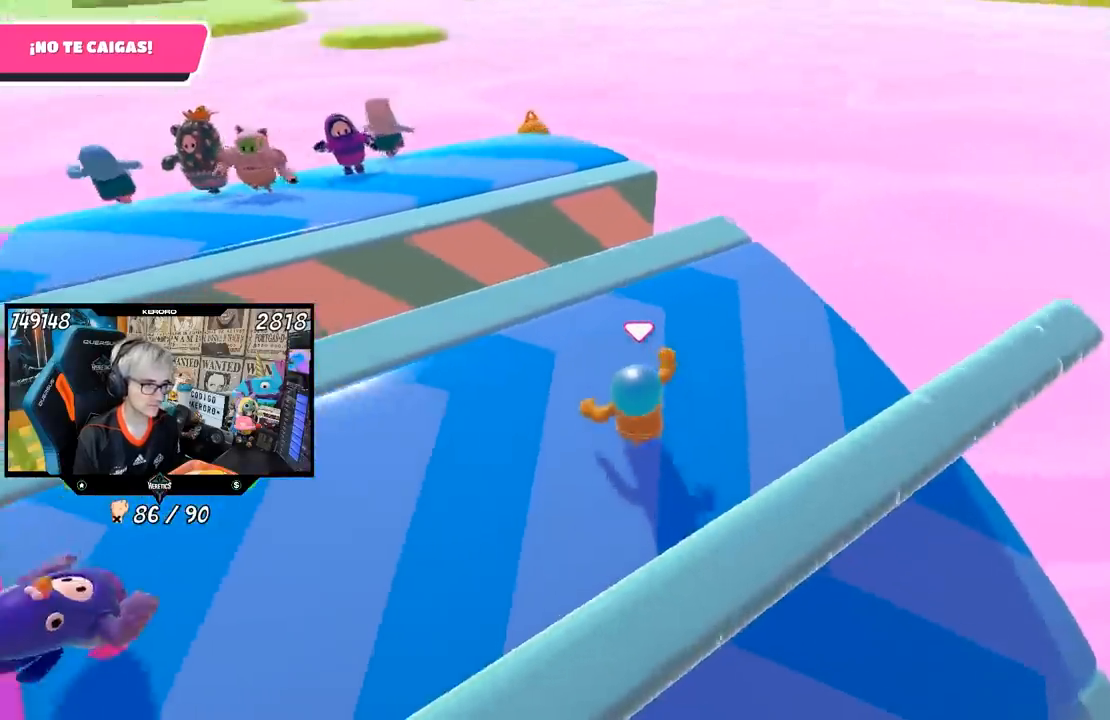
{"dt_ms": 500, "buttons": [], "left_stick": "left", "right_stick": "left", "events": [[117, "right_stick", "left"], [167, "left_stick", "right"], [300, "left_stick", "down"], [367, "left_stick", "down-left"], [467, "left_stick", "left"]]}
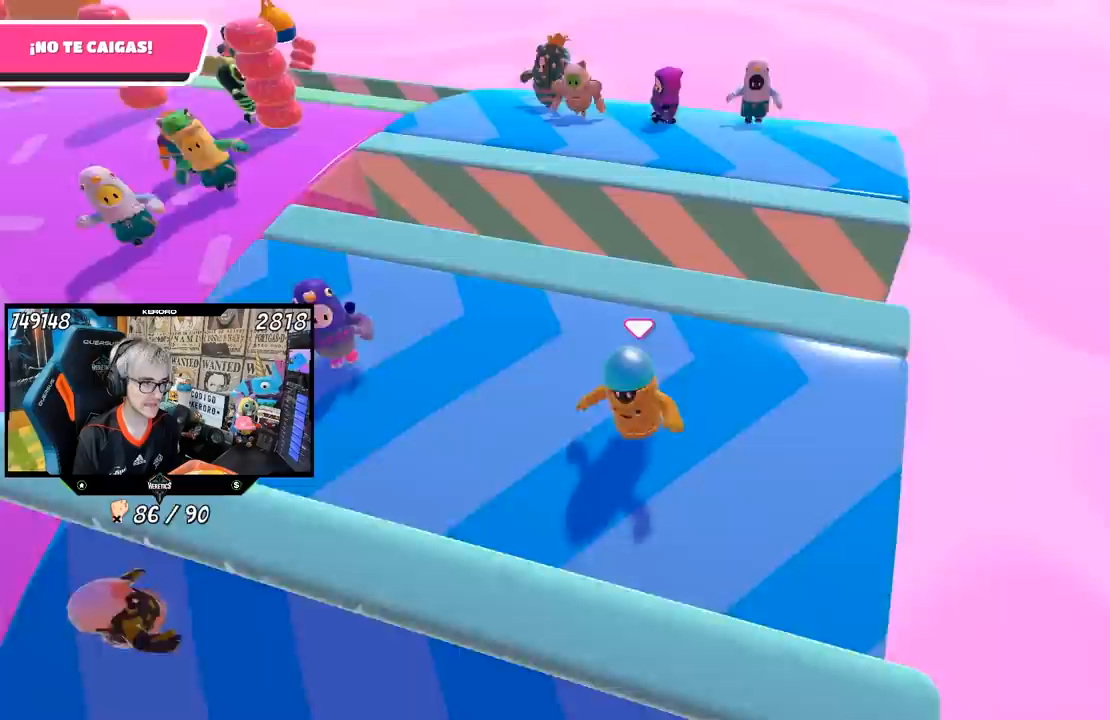
{"dt_ms": 500, "buttons": [], "left_stick": "left", "right_stick": "down", "events": [[33, "right_stick", "center"], [233, "left_stick", "up"], [333, "right_stick", "down"], [400, "left_stick", "right"], [500, "left_stick", "left"]]}
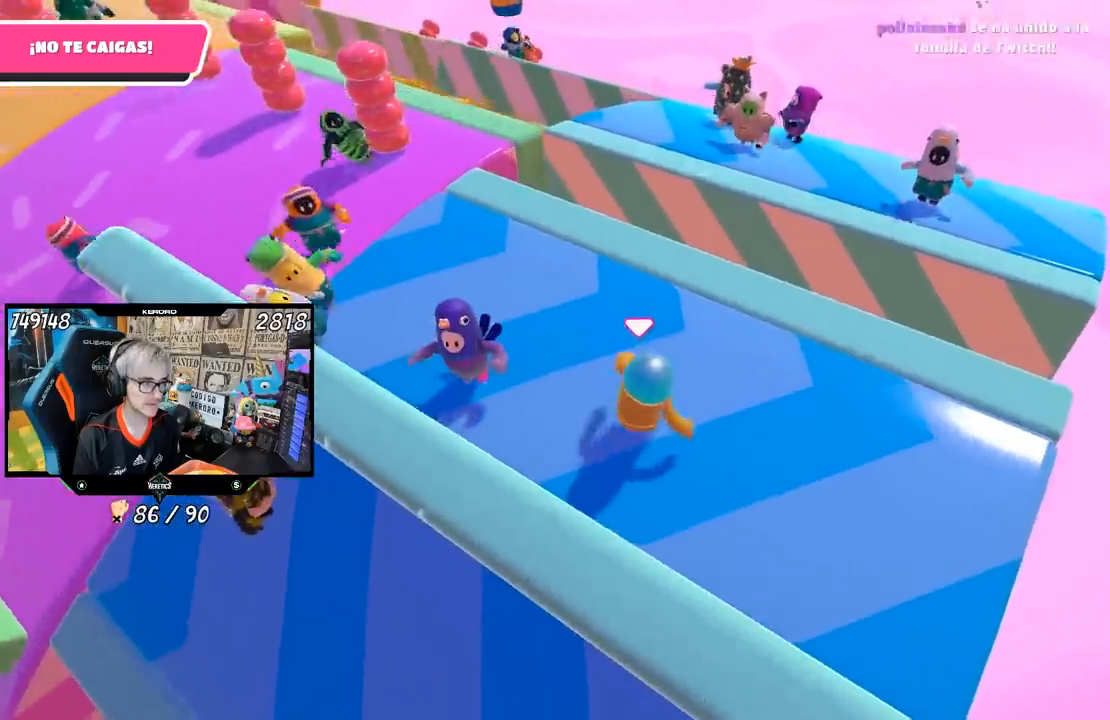
{"dt_ms": 500, "buttons": [], "left_stick": "down-left", "right_stick": "down", "events": [[250, "left_stick", "up"], [367, "left_stick", "right"], [483, "left_stick", "down-left"]]}
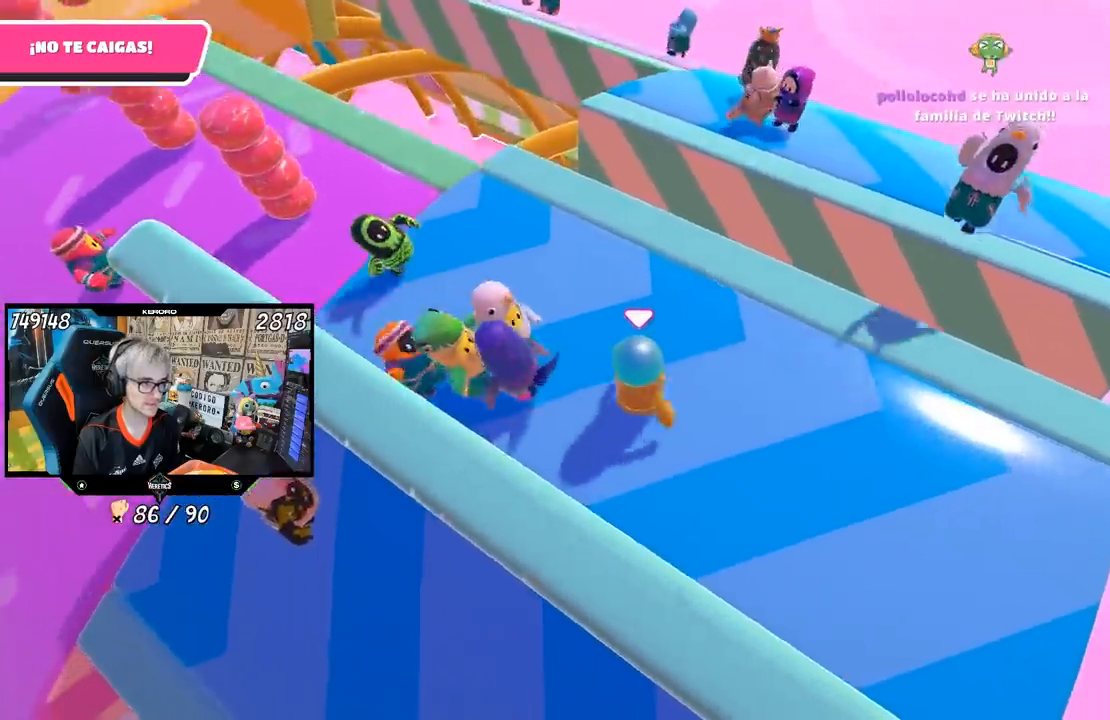
{"dt_ms": 500, "buttons": [], "left_stick": "center", "right_stick": "center", "events": [[83, "left_stick", "left"], [83, "right_stick", "center"], [217, "left_stick", "center"], [317, "left_stick", "down-right"], [383, "left_stick", "down-left"], [500, "left_stick", "center"]]}
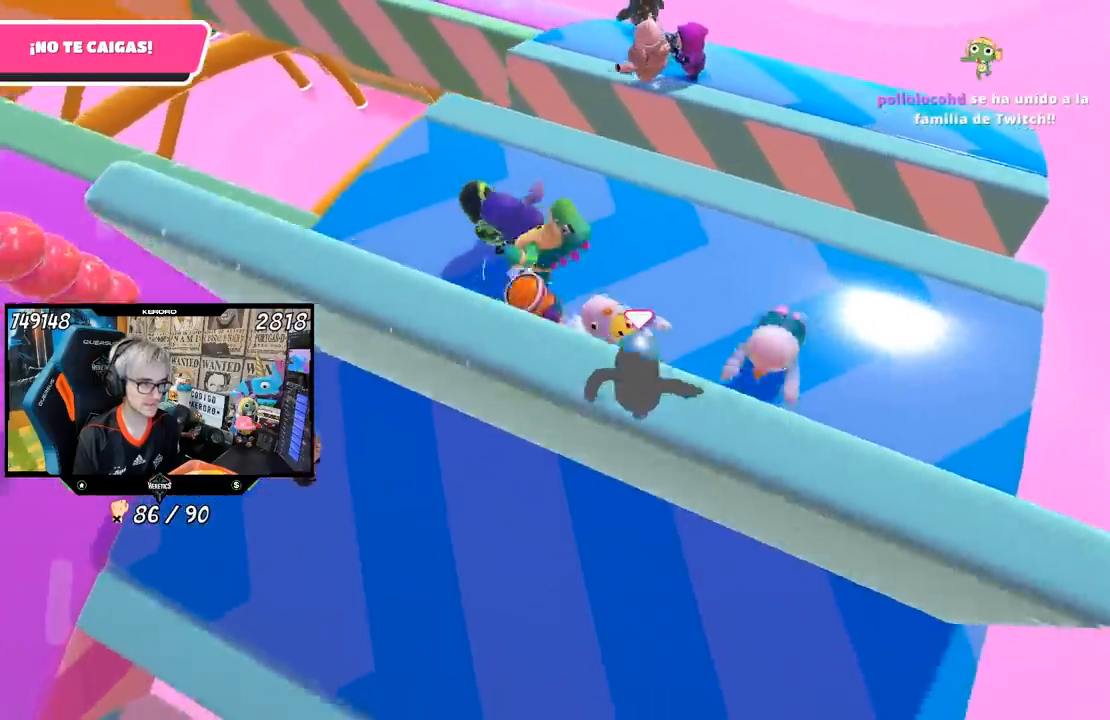
{"dt_ms": 500, "buttons": [], "left_stick": "center", "right_stick": "down", "events": [[150, "left_stick", "left"], [167, "right_stick", "down"], [500, "left_stick", "center"]]}
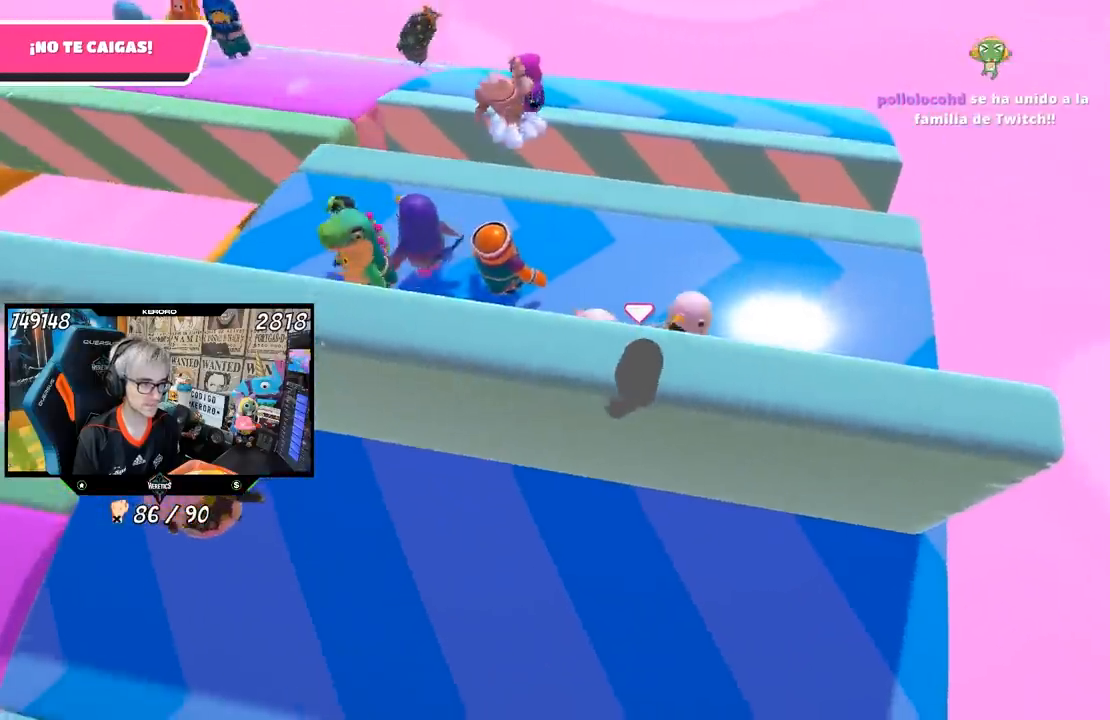
{"dt_ms": 500, "buttons": [], "left_stick": "center", "right_stick": "down-left", "events": [[67, "left_stick", "left"], [83, "right_stick", "down-left"], [200, "left_stick", "up-left"], [400, "left_stick", "center"]]}
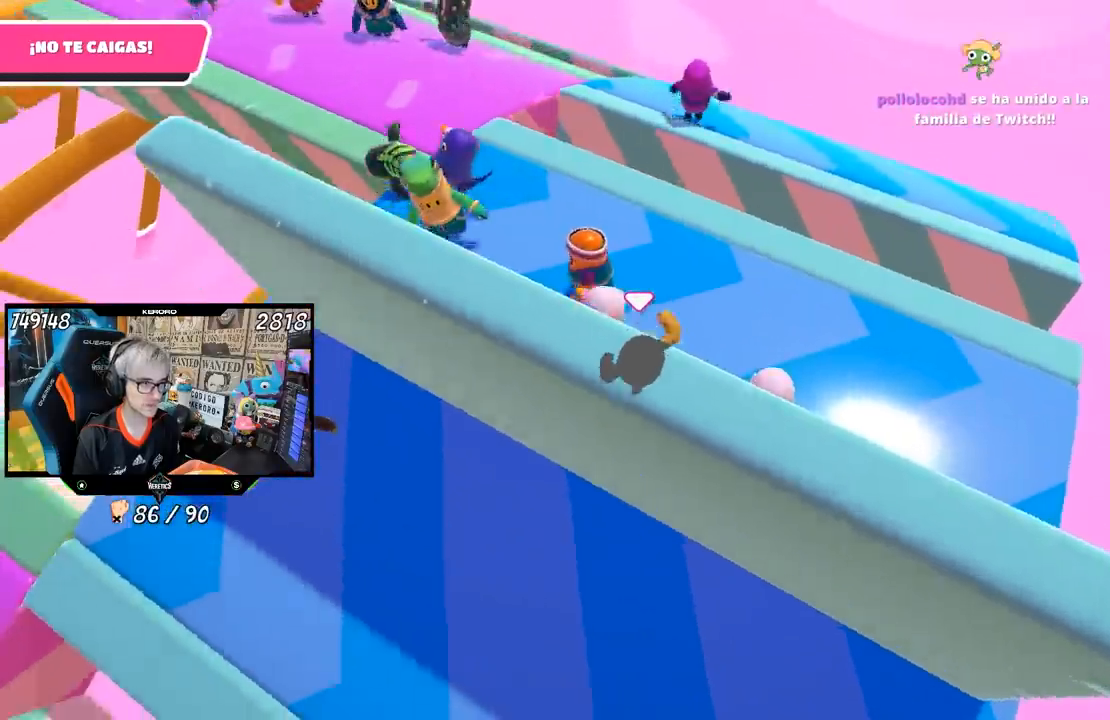
{"dt_ms": 500, "buttons": [], "left_stick": "center", "right_stick": "left", "events": [[33, "left_stick", "left"], [167, "left_stick", "up"], [317, "right_stick", "left"], [450, "left_stick", "center"]]}
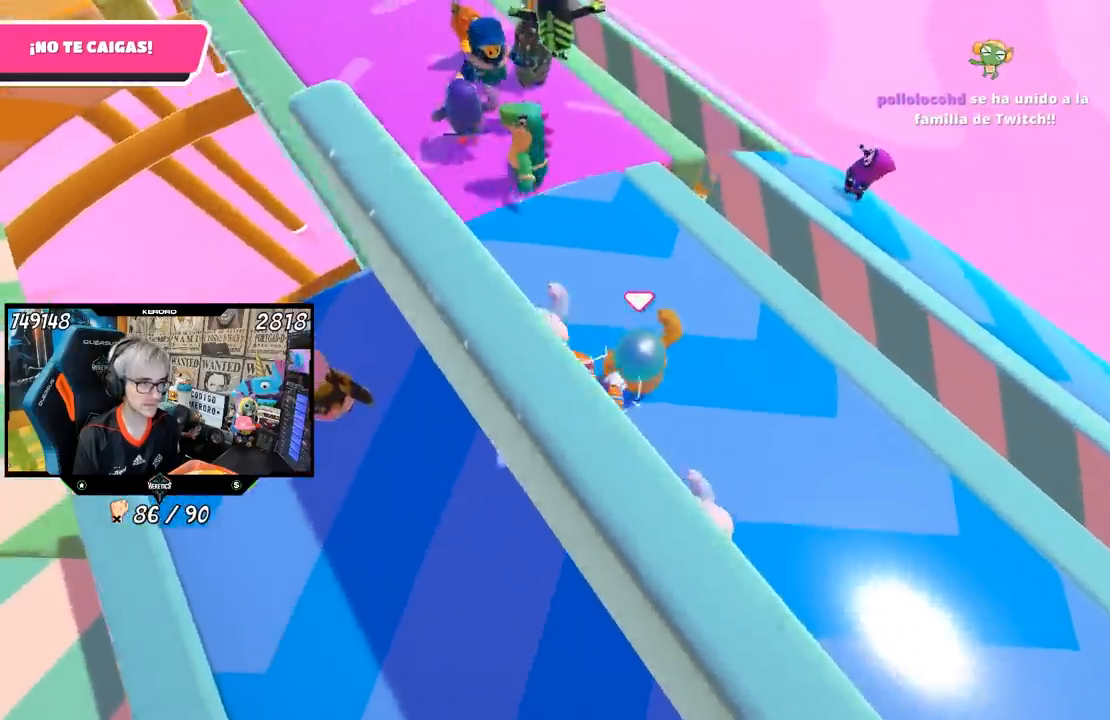
{"dt_ms": 500, "buttons": [], "left_stick": "up", "right_stick": "down-left", "events": [[50, "left_stick", "left"], [100, "right_stick", "down-left"], [150, "left_stick", "center"], [417, "left_stick", "up"]]}